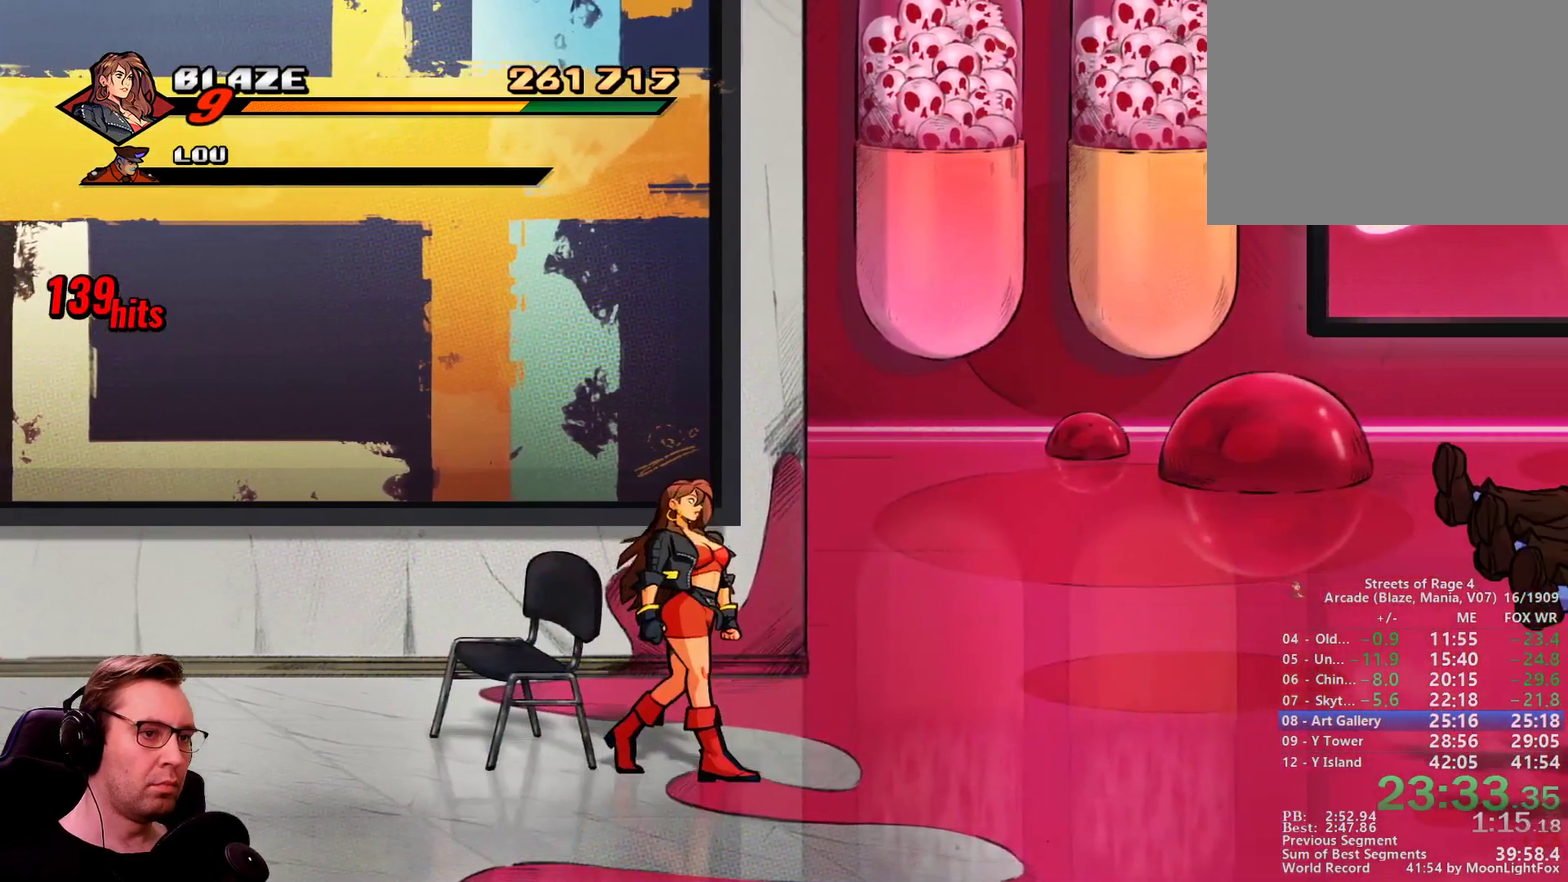
Gameplay with a controller; each line is a JSON object with the inputs held at the frame after it. "events" lists button and stick changes between this image and that frame as [ms after this image, input, new state], when the widget could be followed in between. Not read: DPAD_UP L1 L3 R3 TRIANGLE.
{"buttons": ["DPAD_LEFT"], "events": [[200, "DPAD_LEFT", "down"]]}
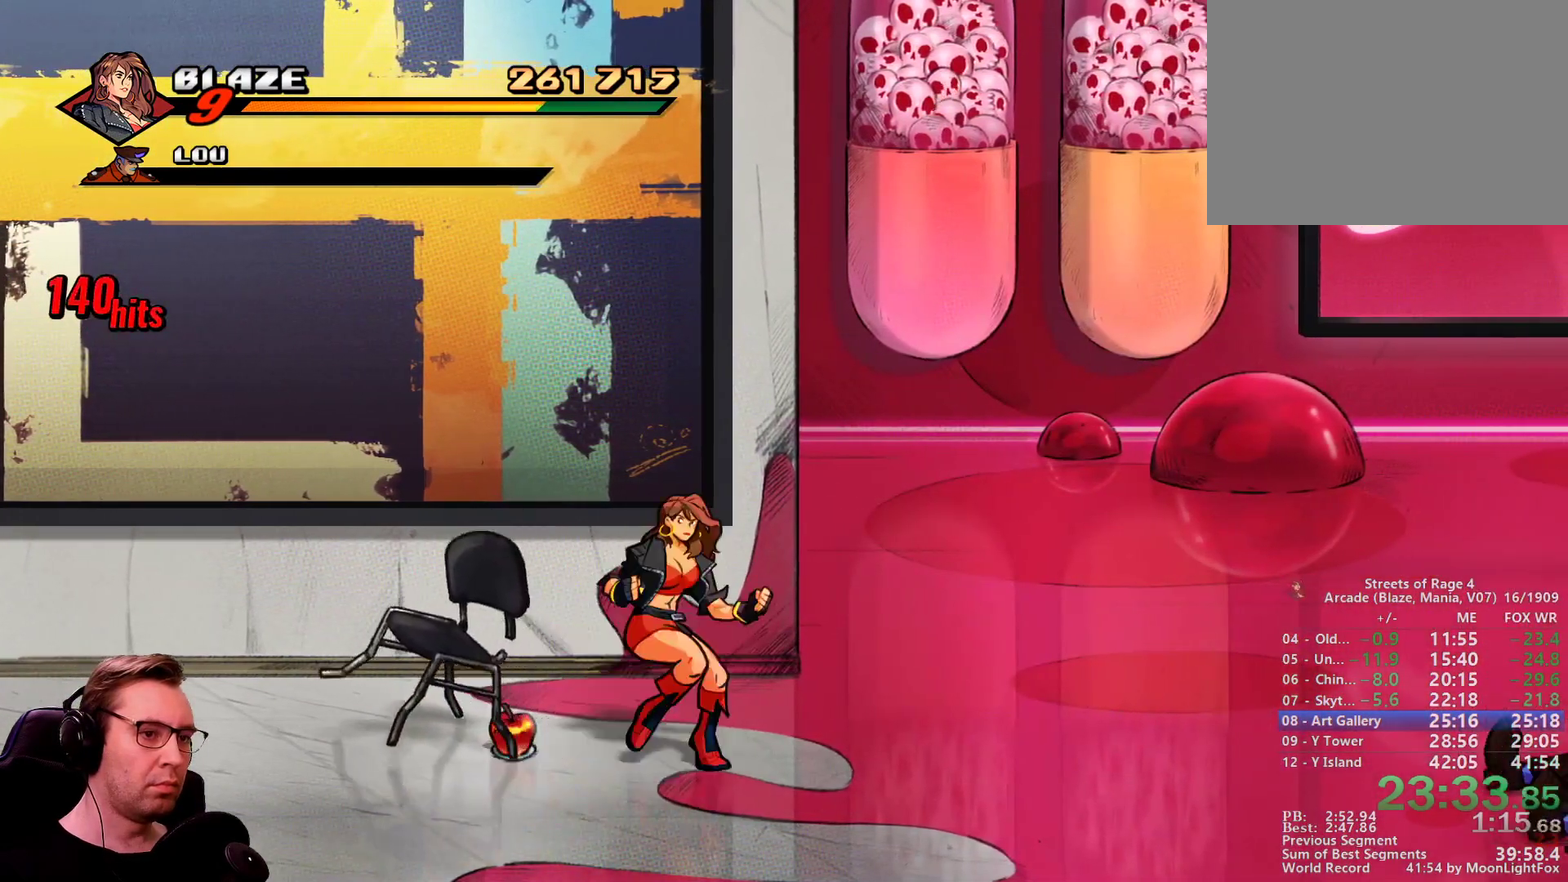
{"buttons": ["DPAD_RIGHT"], "events": [[350, "CIRCLE", "down"], [400, "DPAD_RIGHT", "down"], [451, "CIRCLE", "up"], [451, "DPAD_LEFT", "up"]]}
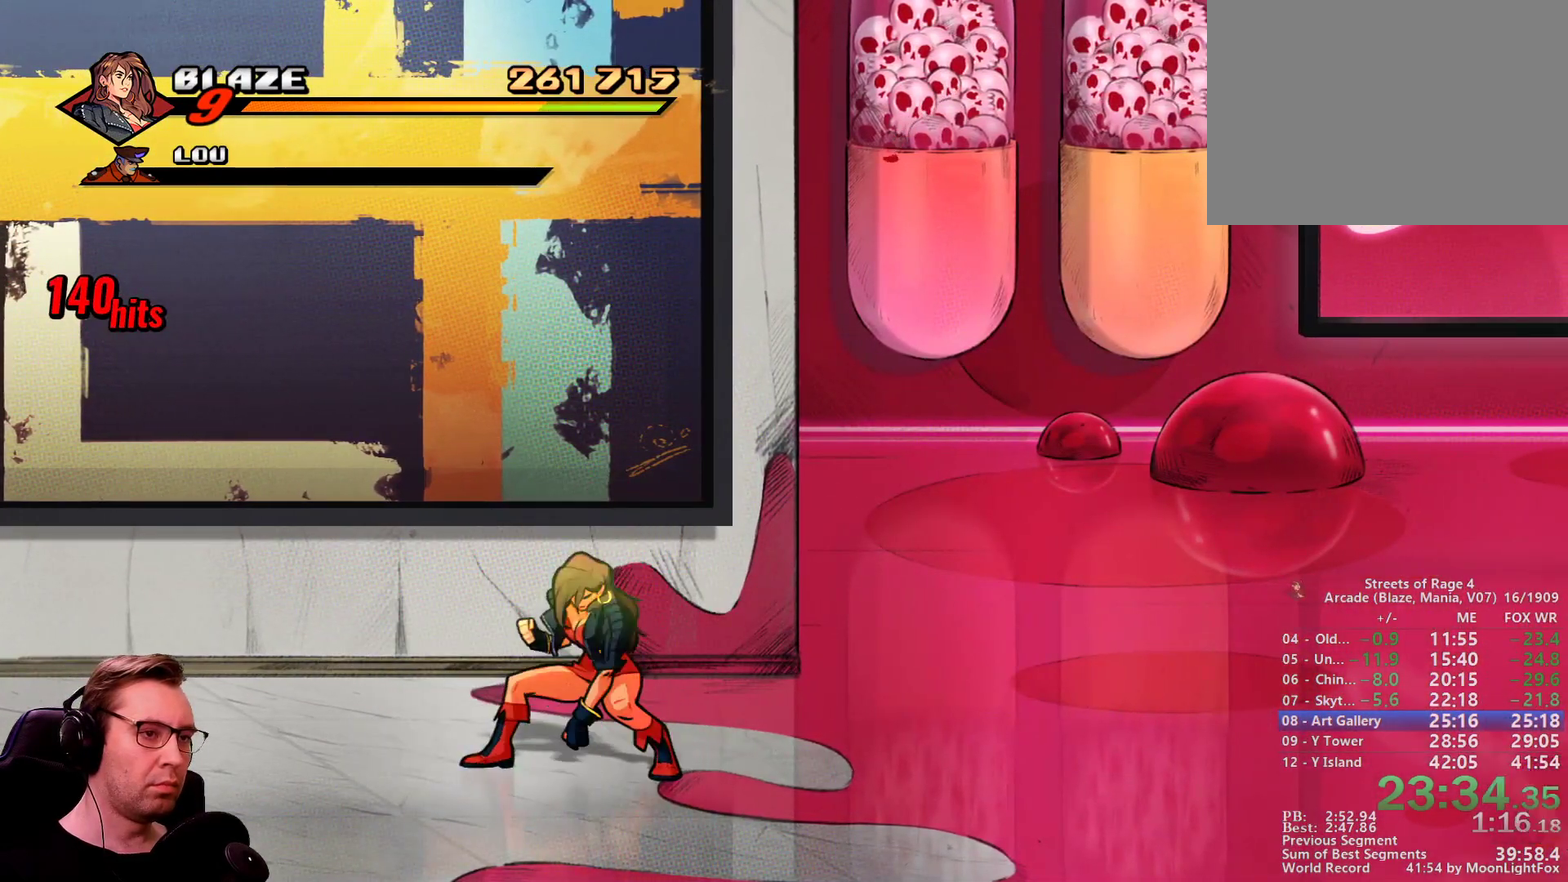
{"buttons": ["DPAD_RIGHT"], "events": []}
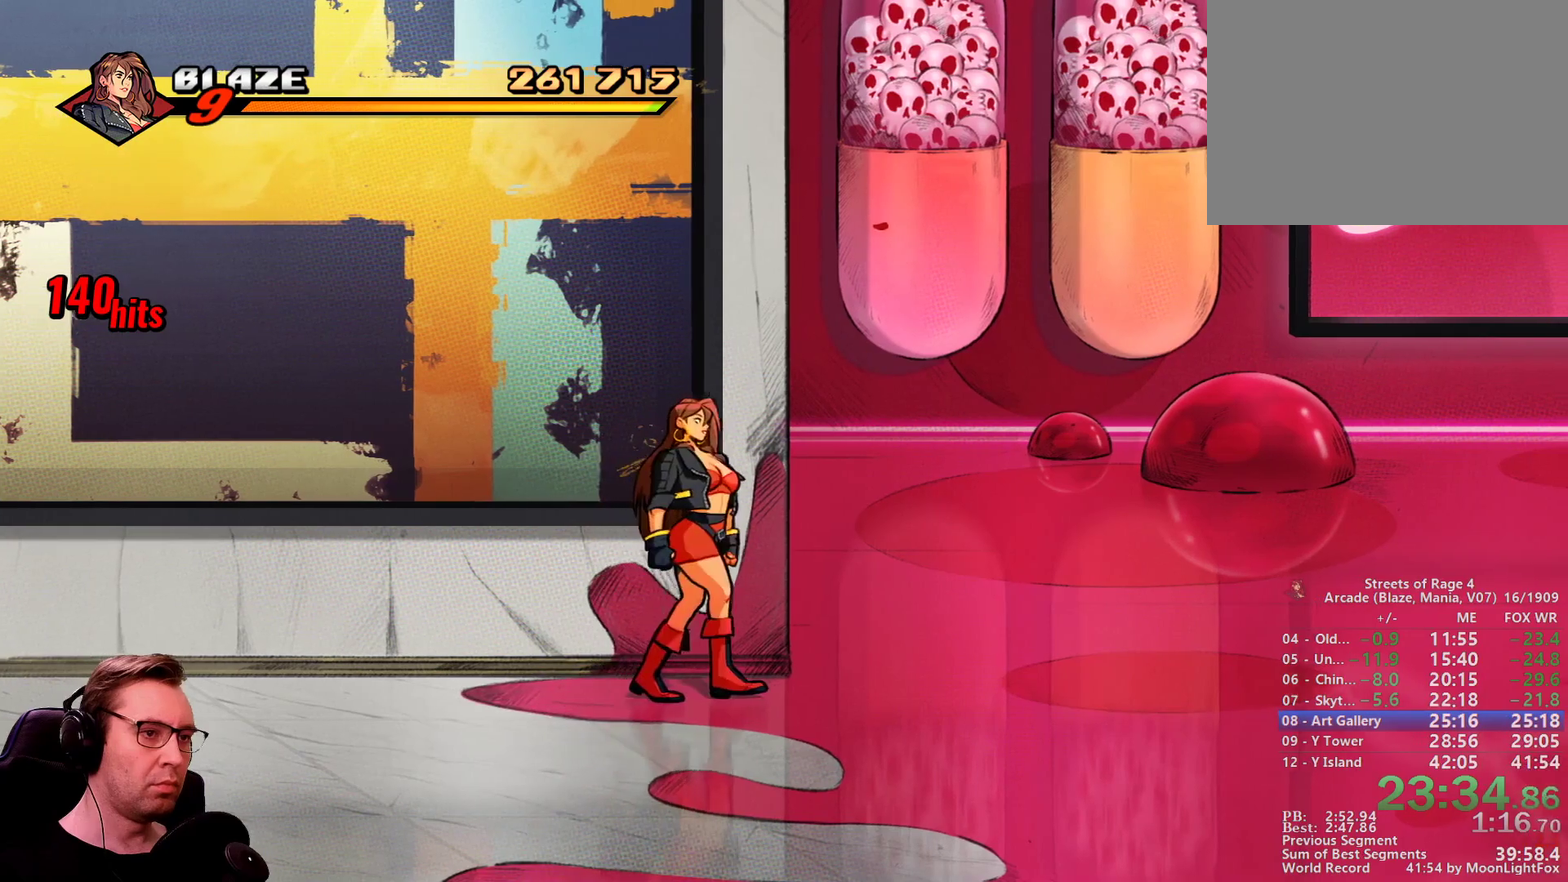
{"buttons": ["CIRCLE", "DPAD_RIGHT"]}